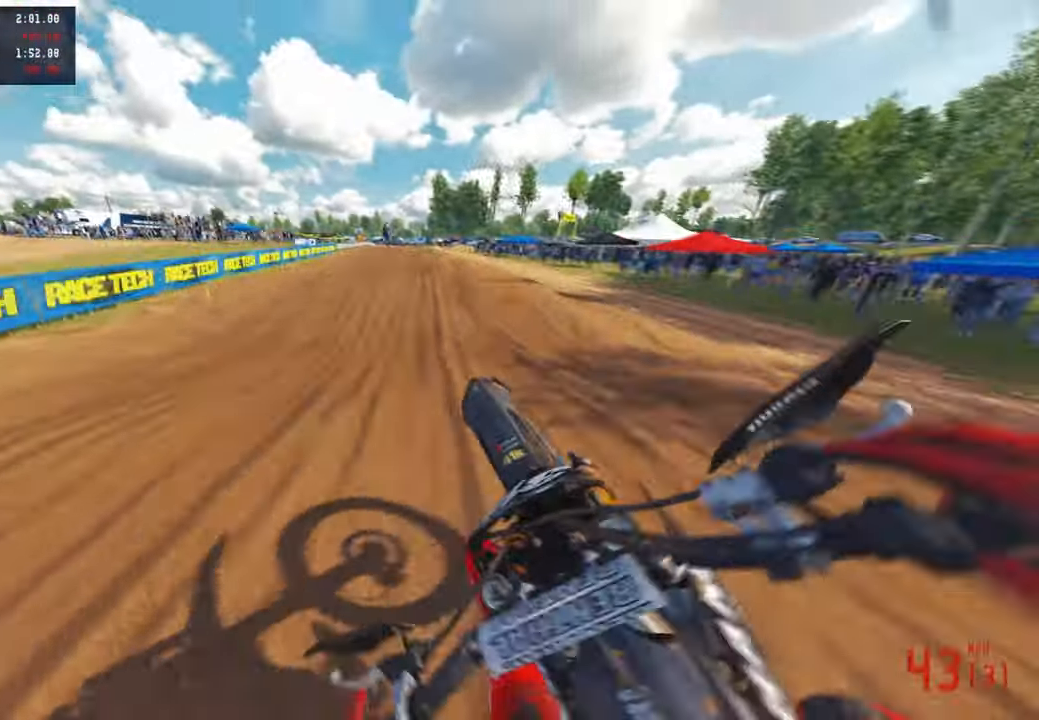
Gameplay with a controller (PlayStation layout); each line is a JSON object with the inputs held at the frame after it. "events" lists button and stick changes between this image and that frame as [ms after this image, input, new state], when the widget could be followed in between.
{"buttons": [], "left_stick": "up", "right_stick": "down-left", "events": [[67, "R1", "down"], [67, "left_stick", "up-right"], [83, "R3", "down"], [150, "R1", "up"], [183, "R3", "up"], [200, "right_stick", "down-left"], [400, "left_stick", "up"], [433, "R2", "up"]]}
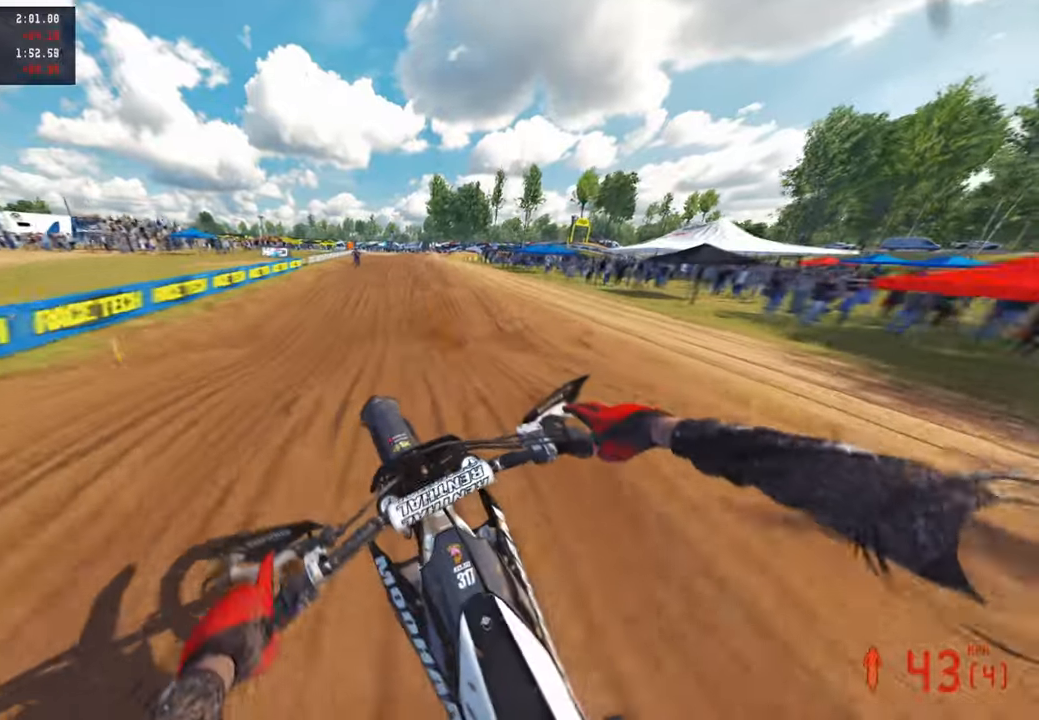
{"buttons": ["R2"], "left_stick": "up", "right_stick": "center", "events": [[133, "R2", "down"], [483, "right_stick", "center"]]}
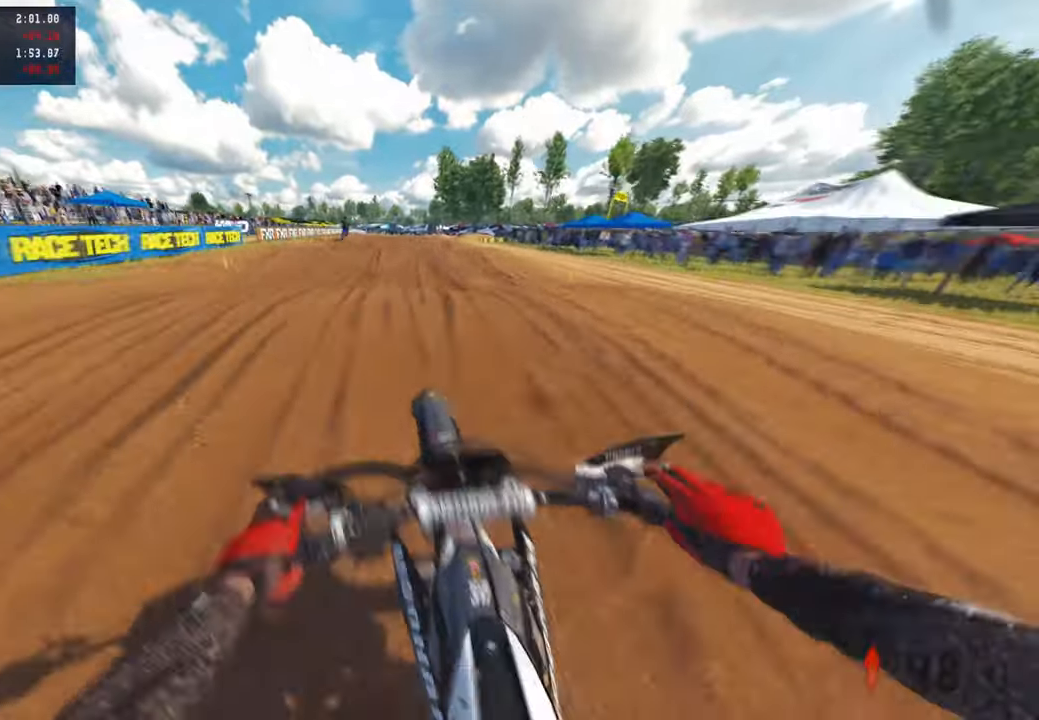
{"buttons": ["R2", "R3"], "left_stick": "up-right", "right_stick": "down-left", "events": [[50, "R3", "down"], [100, "right_stick", "right"], [150, "R3", "up"], [183, "R2", "up"], [183, "left_stick", "up-right"], [267, "right_stick", "down"], [350, "right_stick", "down-left"], [450, "R2", "down"], [467, "R3", "down"]]}
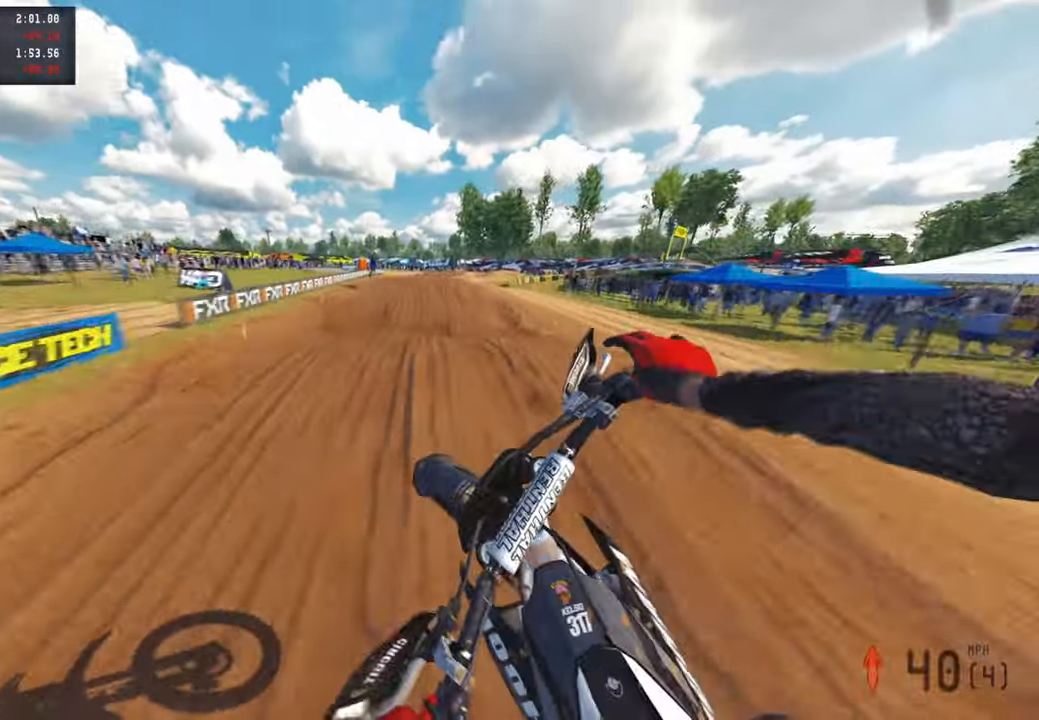
{"buttons": ["R2"], "left_stick": "right", "right_stick": "down-left", "events": [[83, "R3", "up"], [150, "left_stick", "center"], [450, "left_stick", "right"]]}
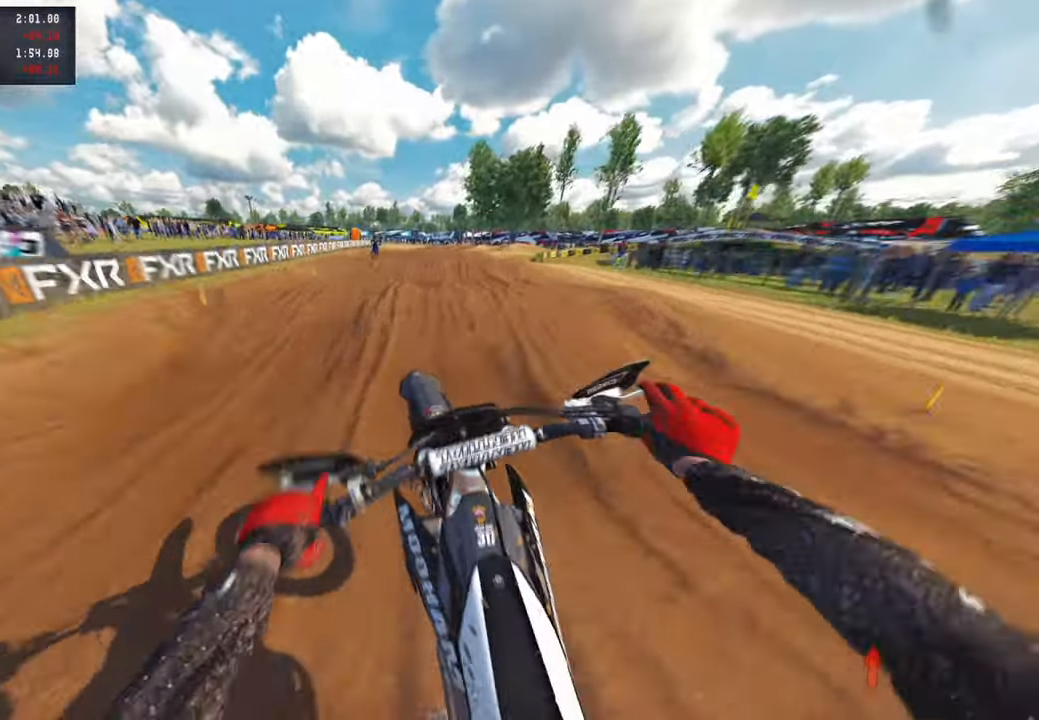
{"buttons": ["R2"], "left_stick": "center", "right_stick": "up-left", "events": [[150, "left_stick", "center"], [400, "right_stick", "left"], [500, "right_stick", "up-left"]]}
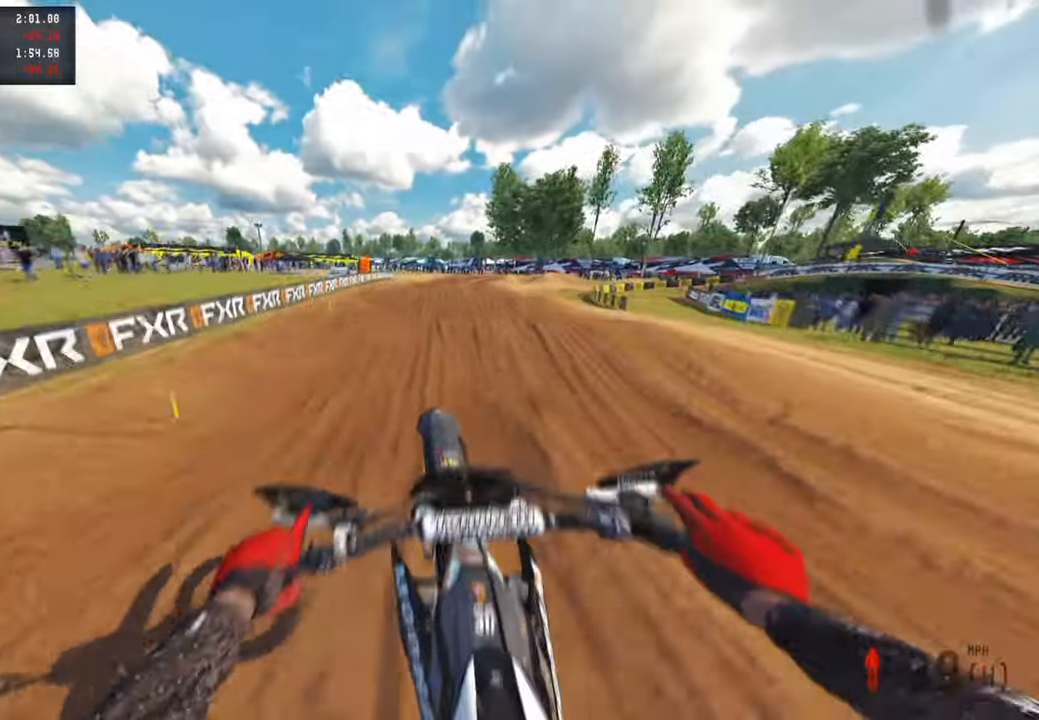
{"buttons": ["R2"], "left_stick": "up", "right_stick": "up", "events": [[100, "right_stick", "up"], [200, "left_stick", "up-right"], [350, "left_stick", "up"]]}
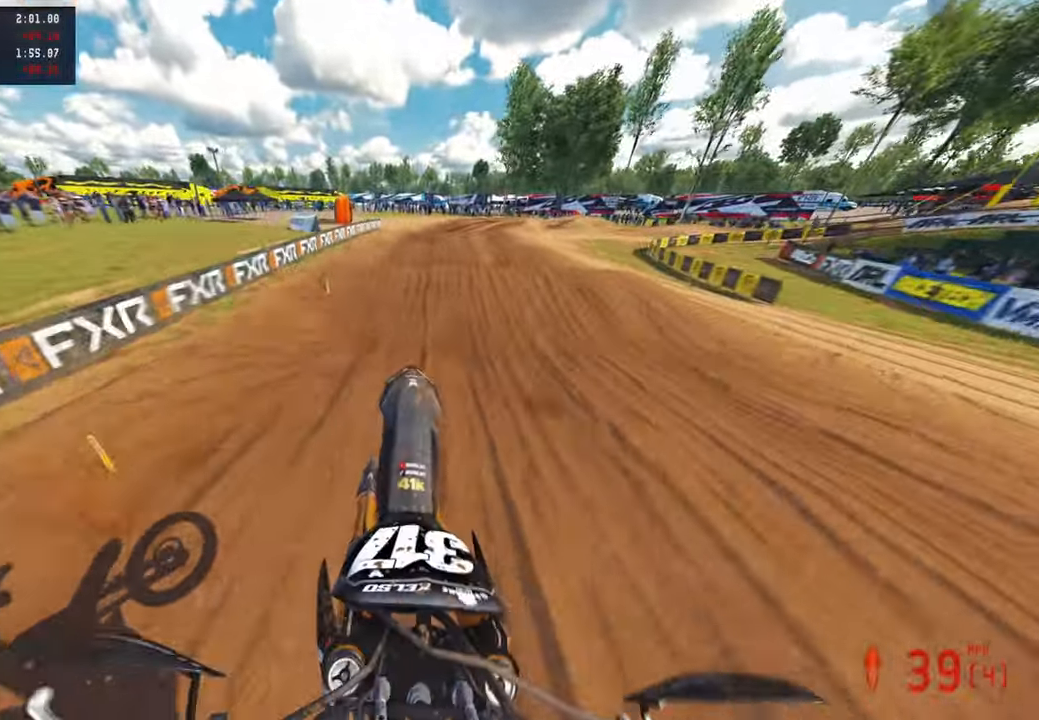
{"buttons": ["R2"], "left_stick": "up", "right_stick": "left", "events": [[350, "right_stick", "center"], [400, "right_stick", "left"]]}
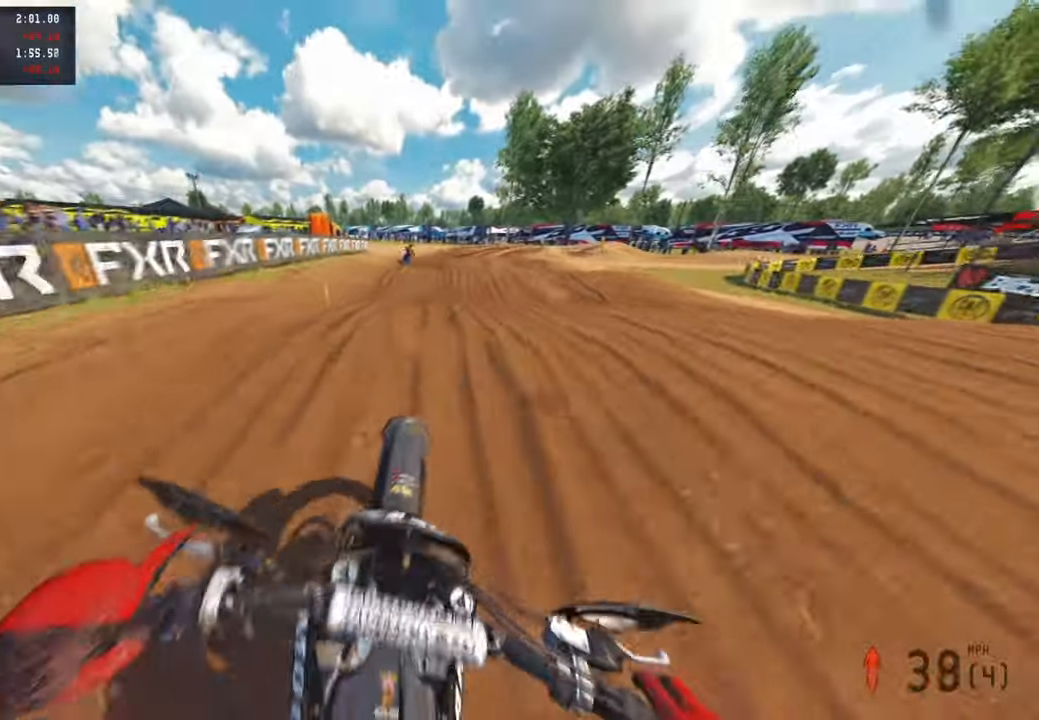
{"buttons": ["R2"], "left_stick": "up-left", "right_stick": "up", "events": [[83, "right_stick", "center"], [167, "right_stick", "up"], [217, "R2", "up"], [233, "L1", "down"], [317, "L1", "up"], [350, "R2", "down"], [400, "left_stick", "up-left"]]}
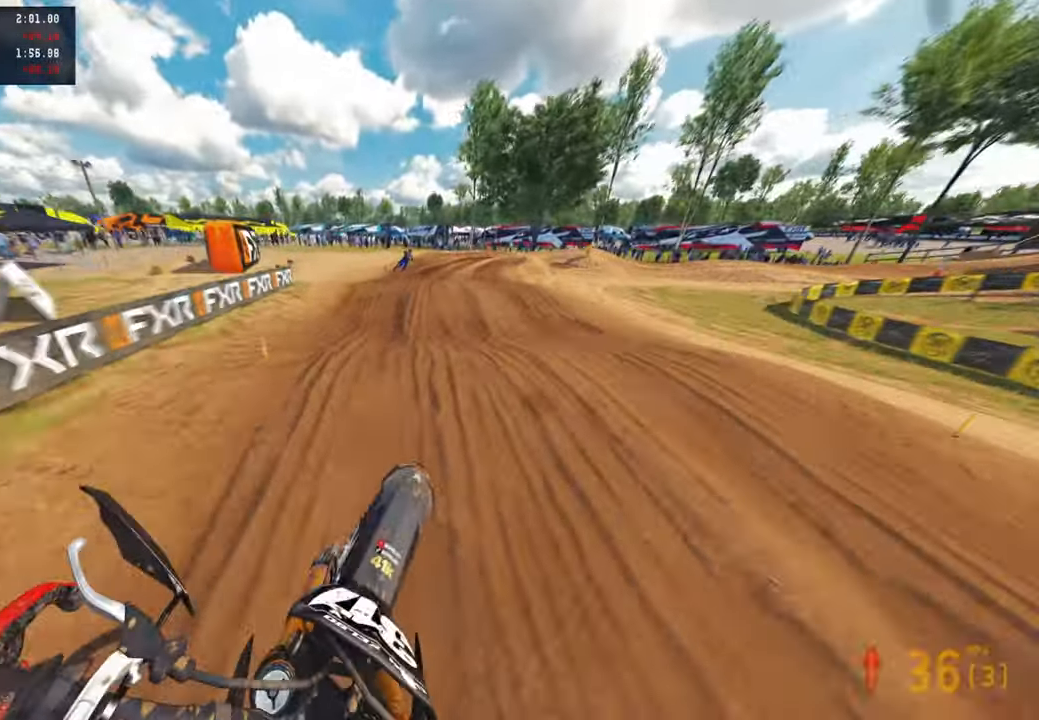
{"buttons": ["R2"], "left_stick": "up", "right_stick": "up", "events": [[33, "R2", "up"], [83, "R2", "down"], [117, "left_stick", "up"]]}
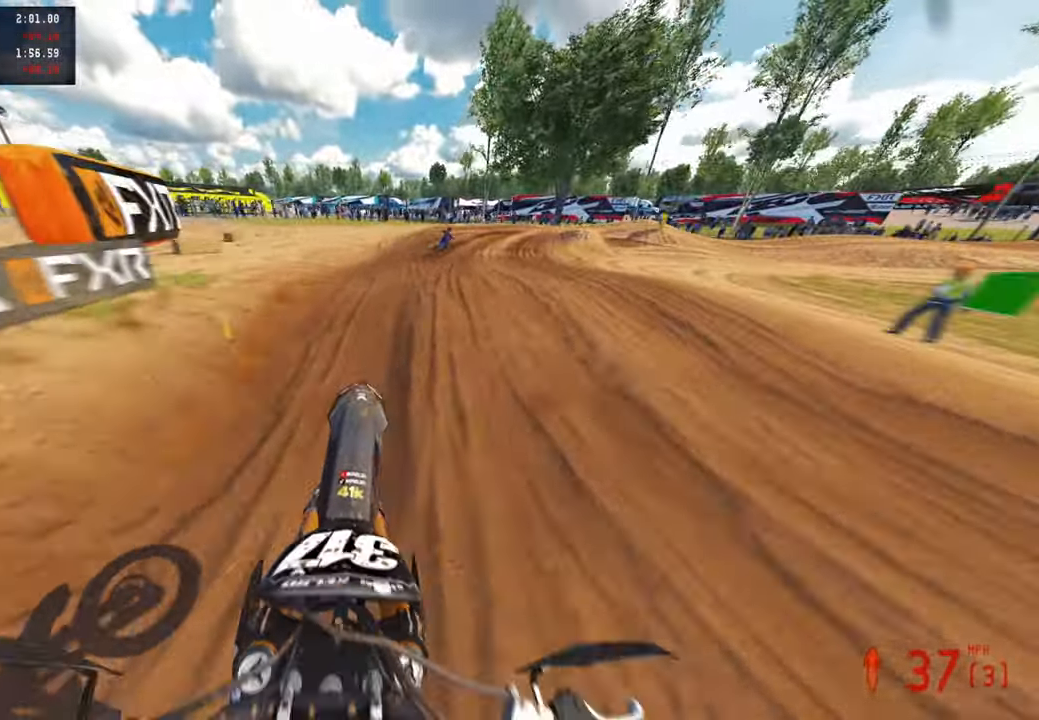
{"buttons": ["R2"], "left_stick": "up", "right_stick": "up", "events": [[200, "right_stick", "center"], [317, "right_stick", "up"], [383, "R1", "down"], [433, "R1", "up"]]}
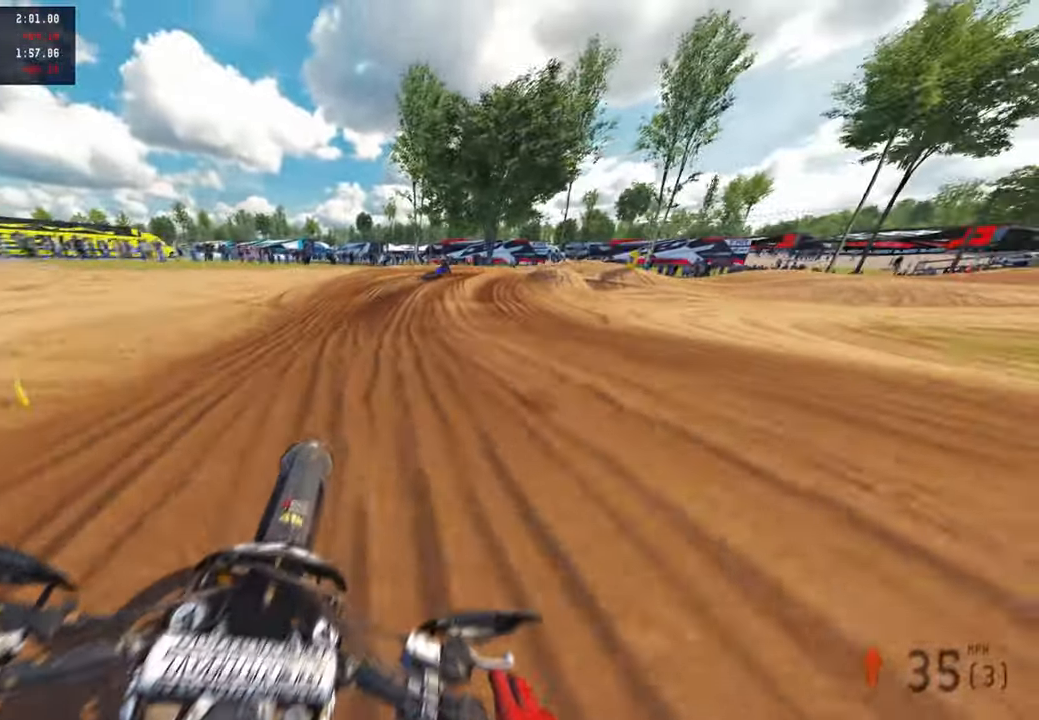
{"buttons": ["R2"], "left_stick": "up-right", "right_stick": "left", "events": [[183, "left_stick", "up-right"], [300, "right_stick", "up-left"], [500, "right_stick", "left"]]}
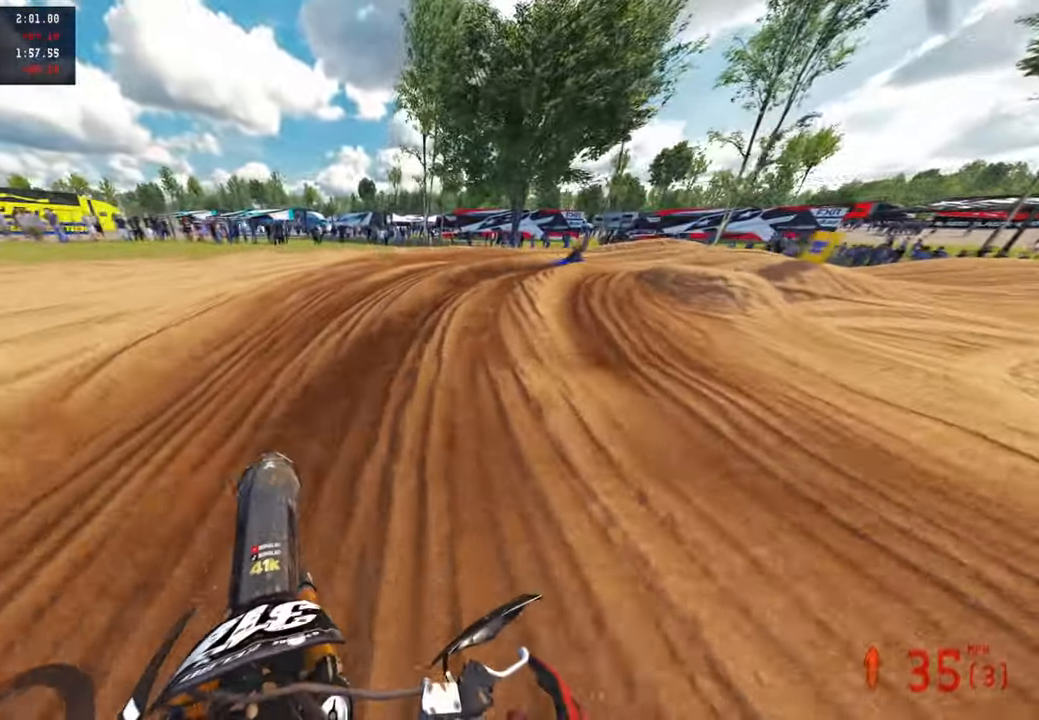
{"buttons": ["R2"], "left_stick": "up-right", "right_stick": "left", "events": [[267, "R3", "down"], [367, "R3", "up"]]}
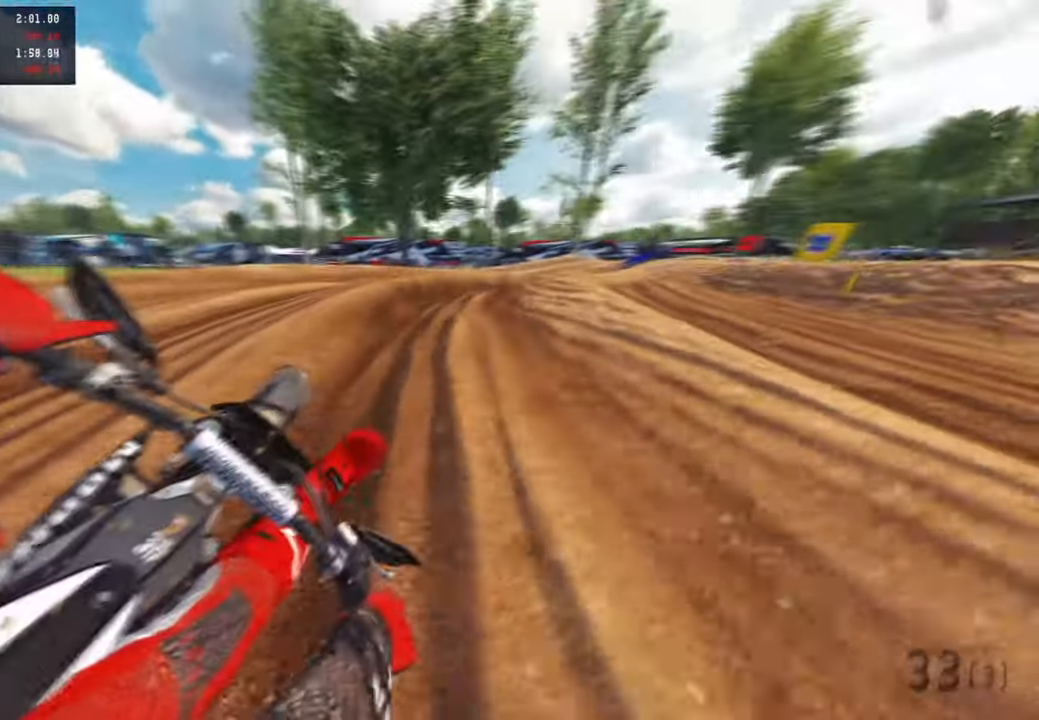
{"buttons": ["R2"], "left_stick": "up-right", "right_stick": "left", "events": [[33, "R2", "up"], [317, "R2", "down"]]}
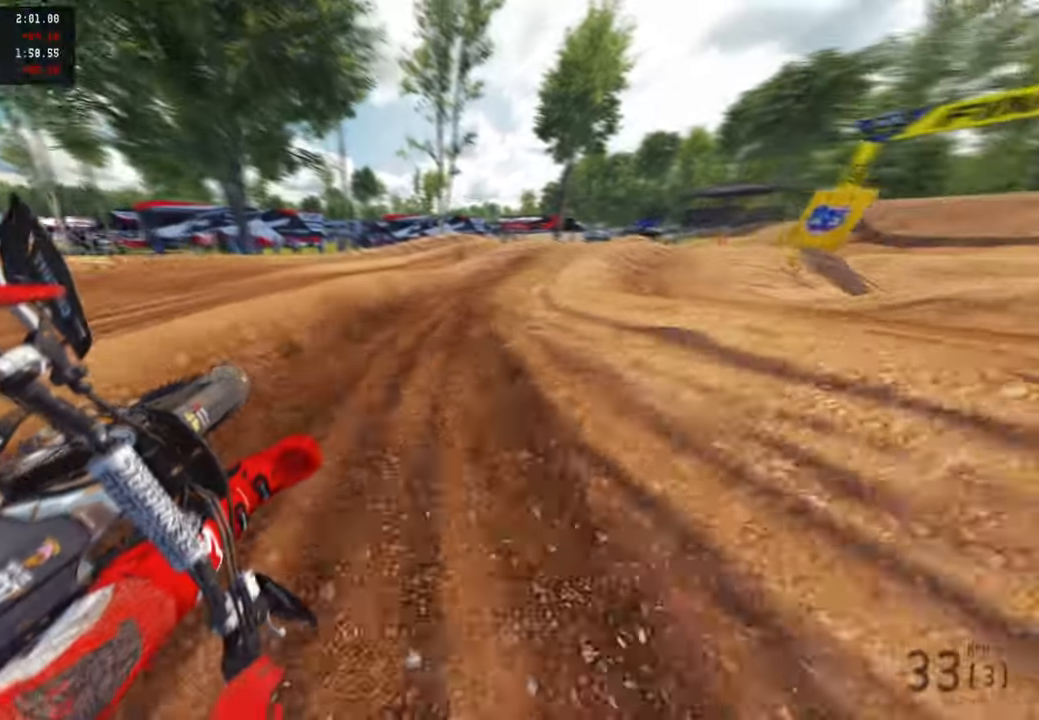
{"buttons": ["R2"], "left_stick": "up-right", "right_stick": "up-left", "events": [[33, "right_stick", "up-left"], [267, "R3", "down"], [283, "right_stick", "up"], [383, "R3", "up"], [383, "right_stick", "up-left"]]}
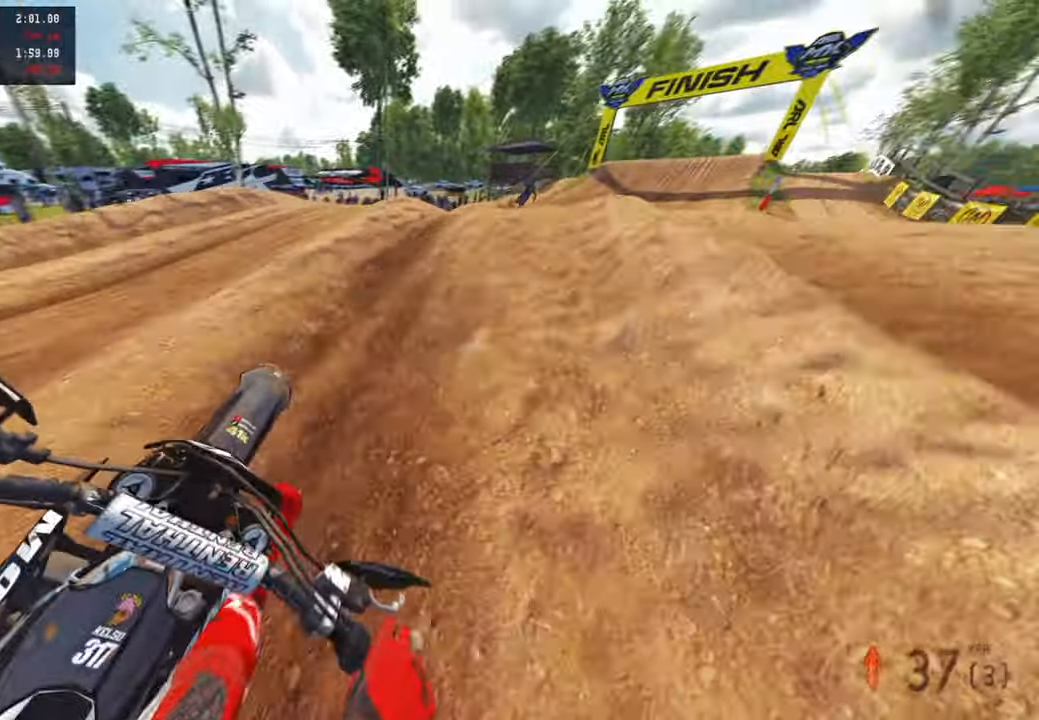
{"buttons": ["R2"], "left_stick": "up", "right_stick": "up-left", "events": [[217, "right_stick", "up"], [300, "R3", "down"], [417, "R3", "up"], [450, "left_stick", "up"], [500, "right_stick", "up-left"]]}
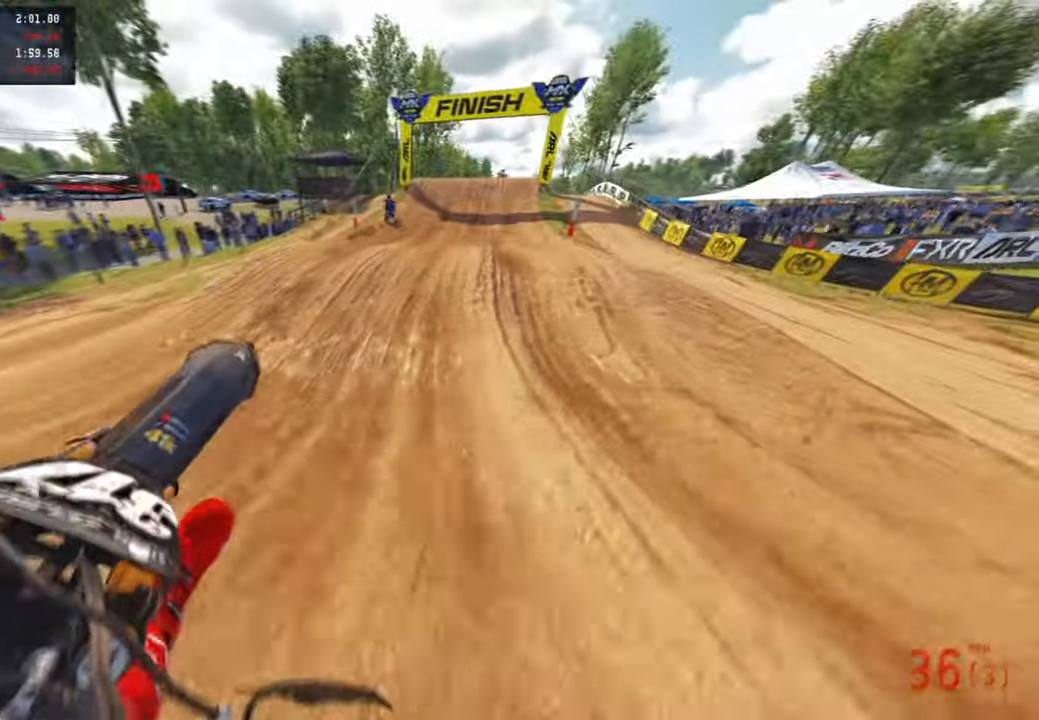
{"buttons": ["R2", "R3"], "left_stick": "up-right", "right_stick": "down-left", "events": [[50, "R3", "down"], [83, "left_stick", "up-left"], [167, "R3", "up"], [183, "right_stick", "up"], [267, "R1", "down"], [417, "right_stick", "down-left"], [433, "R1", "up"], [483, "R3", "down"], [500, "left_stick", "up-right"]]}
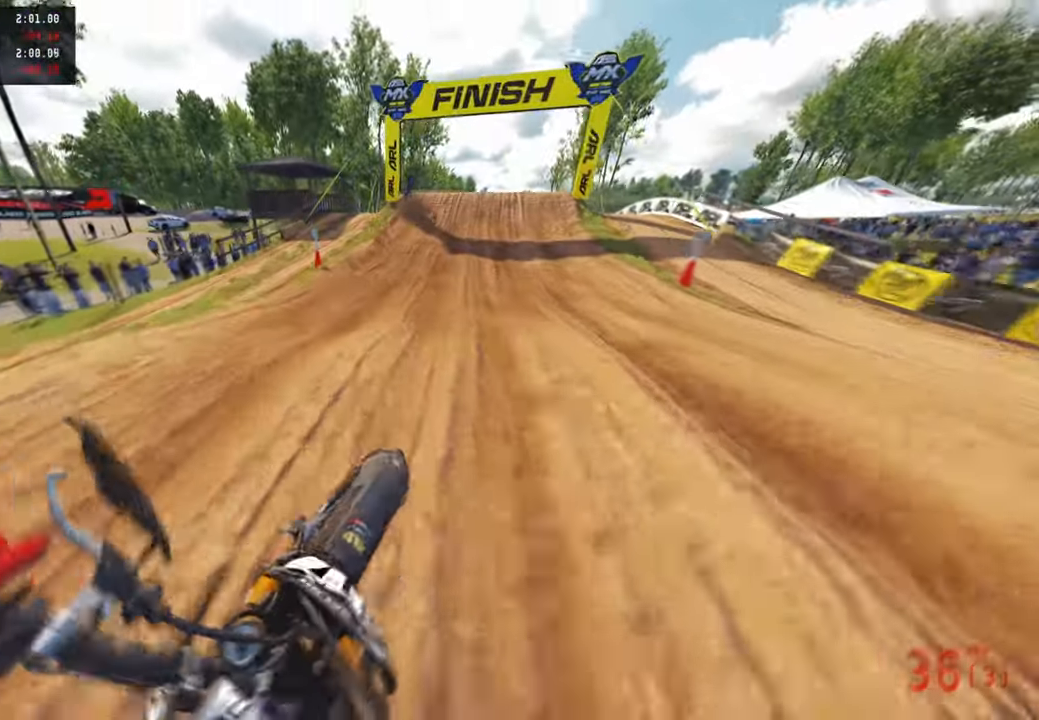
{"buttons": ["R2"], "left_stick": "center", "right_stick": "down-left", "events": [[100, "R3", "up"], [283, "left_stick", "center"], [300, "R3", "down"], [367, "R1", "down"], [433, "R1", "up"], [450, "R3", "up"]]}
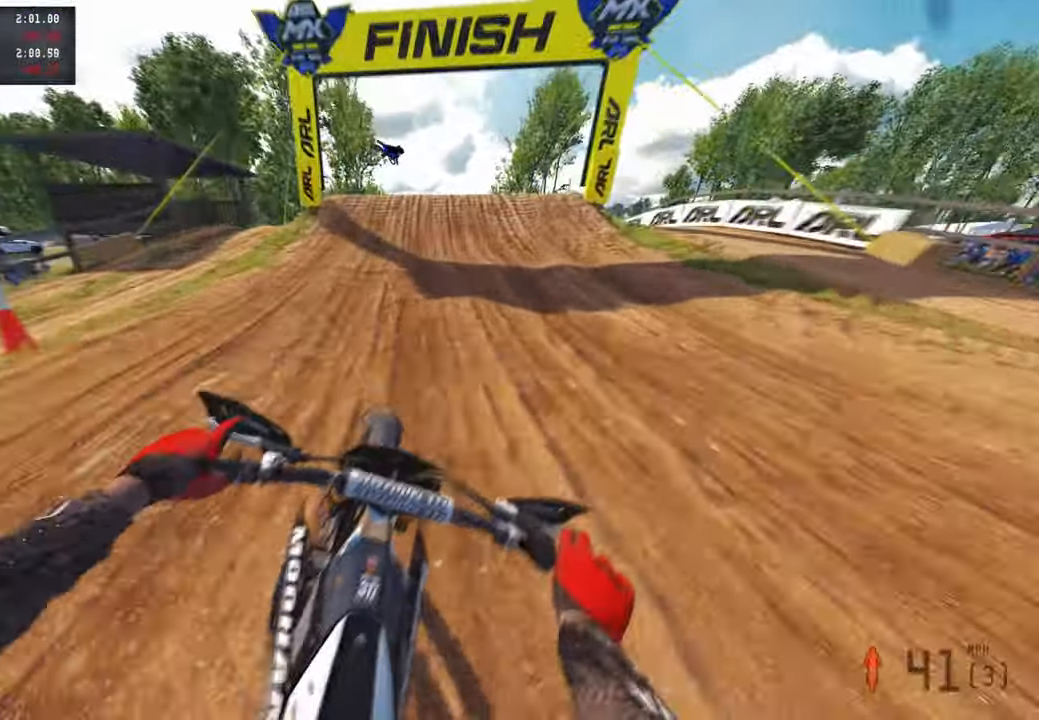
{"buttons": ["R2"], "left_stick": "center", "right_stick": "down-left", "events": []}
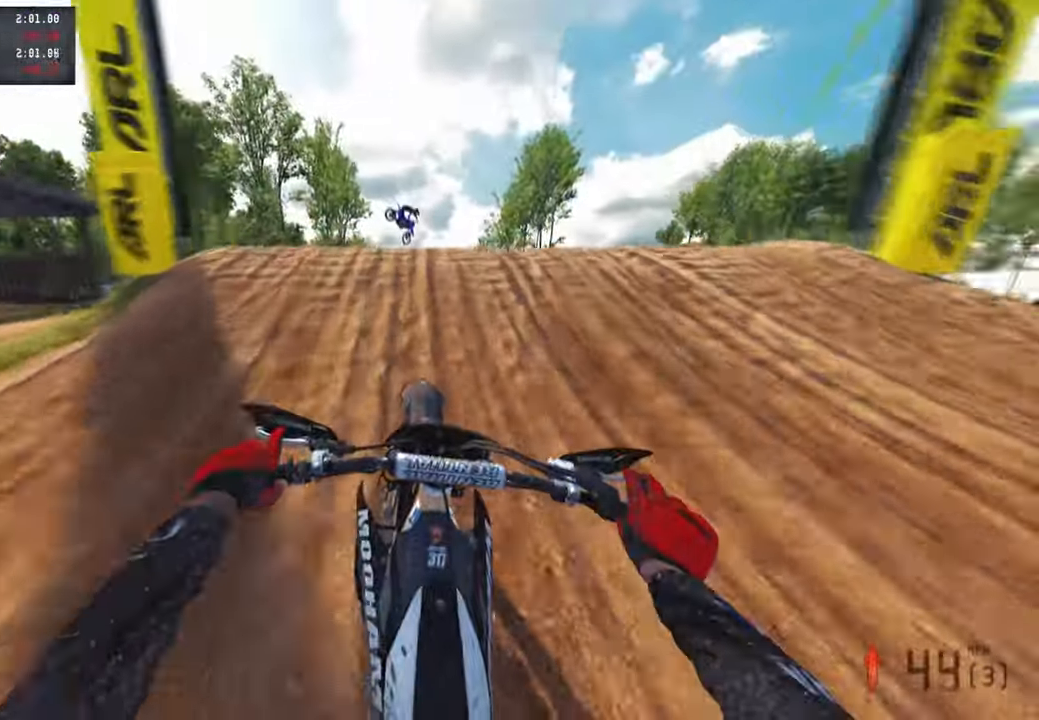
{"buttons": ["R2", "R3"], "left_stick": "center", "right_stick": "up", "events": [[200, "right_stick", "up"], [433, "R3", "down"]]}
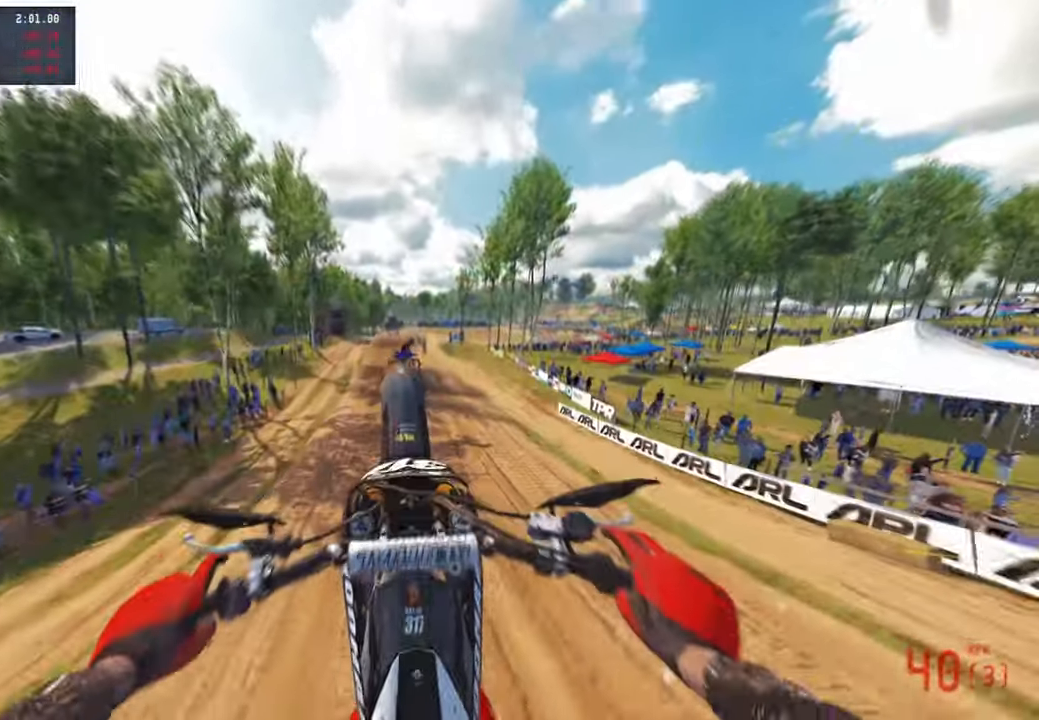
{"buttons": [], "left_stick": "center", "right_stick": "center", "events": [[83, "R3", "up"], [217, "R2", "up"], [250, "right_stick", "center"]]}
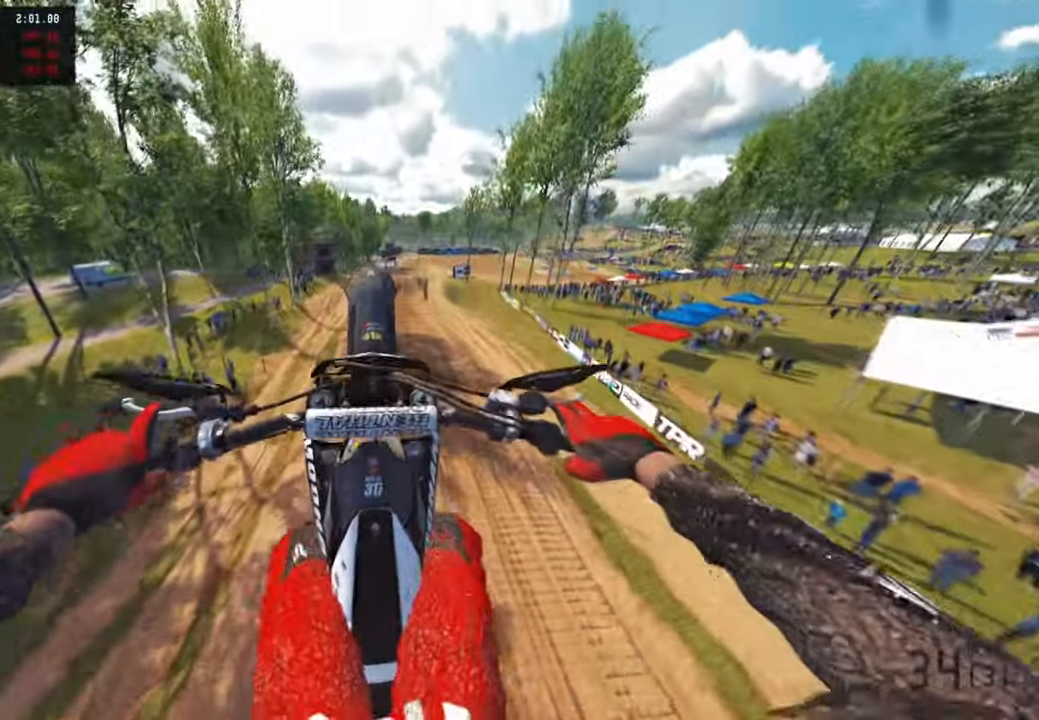
{"buttons": ["R2"], "left_stick": "center", "right_stick": "down", "events": [[100, "R2", "down"], [117, "R1", "down"], [150, "R3", "down"], [217, "R1", "up"], [233, "R3", "up"], [317, "R2", "up"], [400, "R2", "down"], [450, "right_stick", "down"]]}
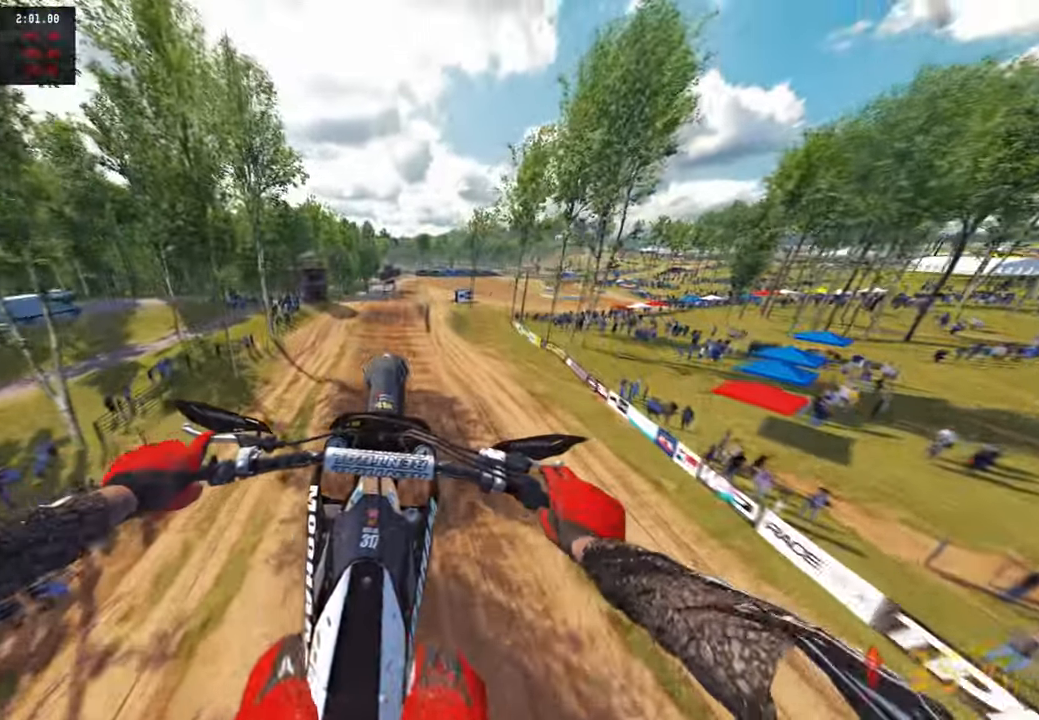
{"buttons": ["R2"], "left_stick": "center", "right_stick": "up", "events": [[100, "right_stick", "center"], [200, "right_stick", "up"]]}
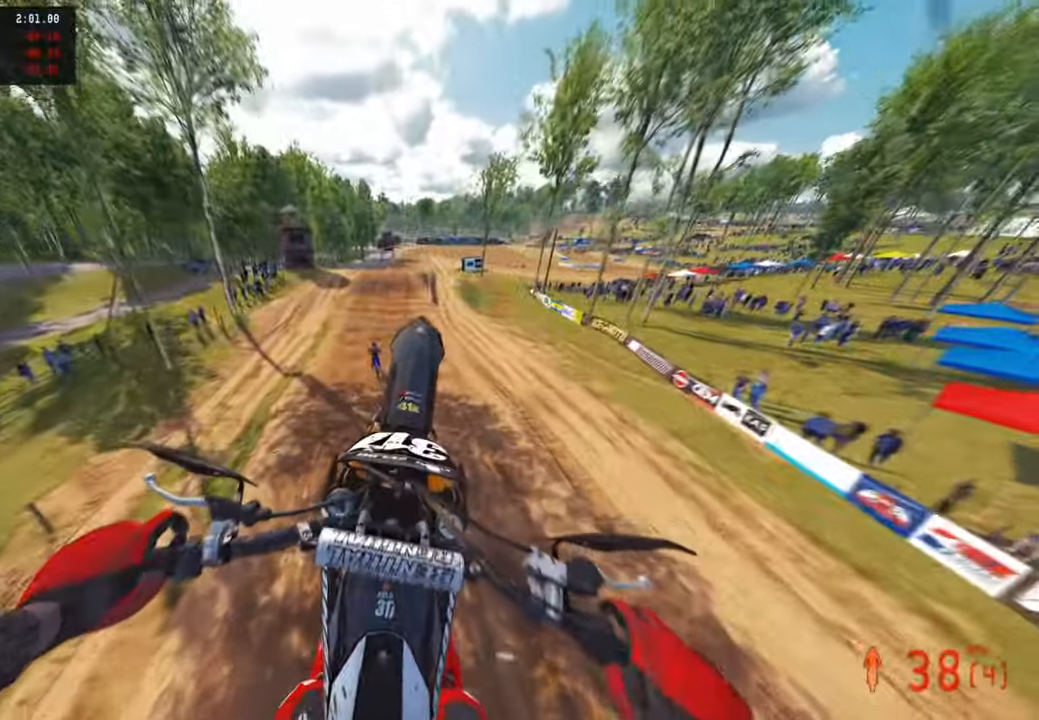
{"buttons": ["R2"], "left_stick": "center", "right_stick": "up", "events": []}
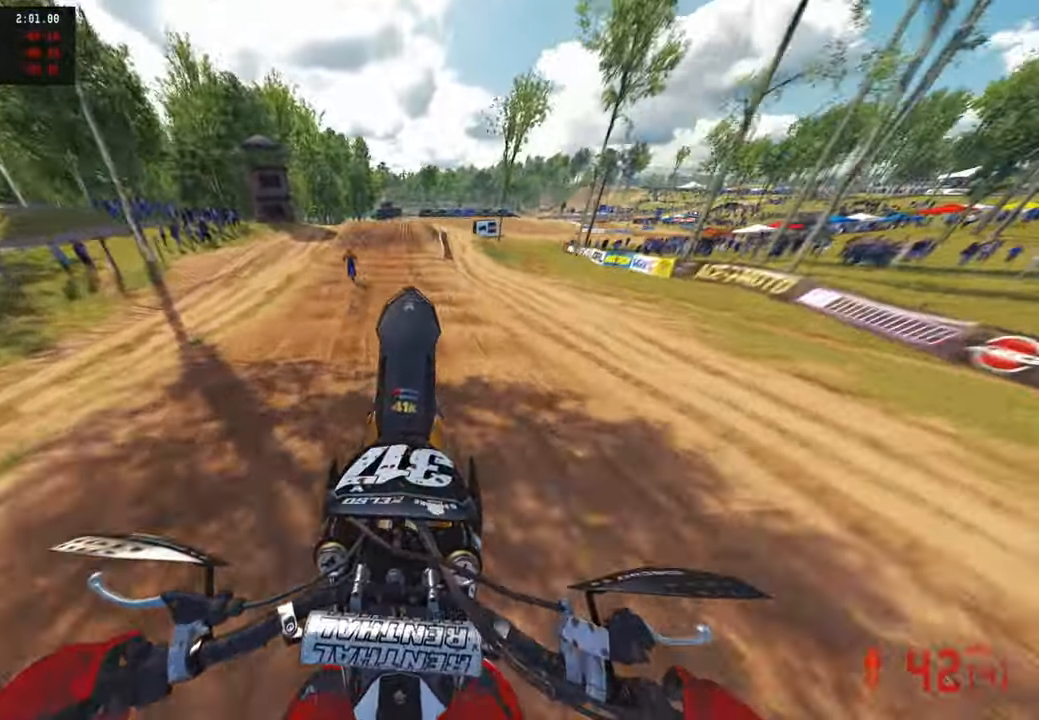
{"buttons": ["R2"], "left_stick": "center", "right_stick": "up", "events": [[100, "right_stick", "center"], [167, "R3", "down"], [250, "R3", "up"], [333, "R3", "down"], [367, "right_stick", "up"], [417, "R3", "up"]]}
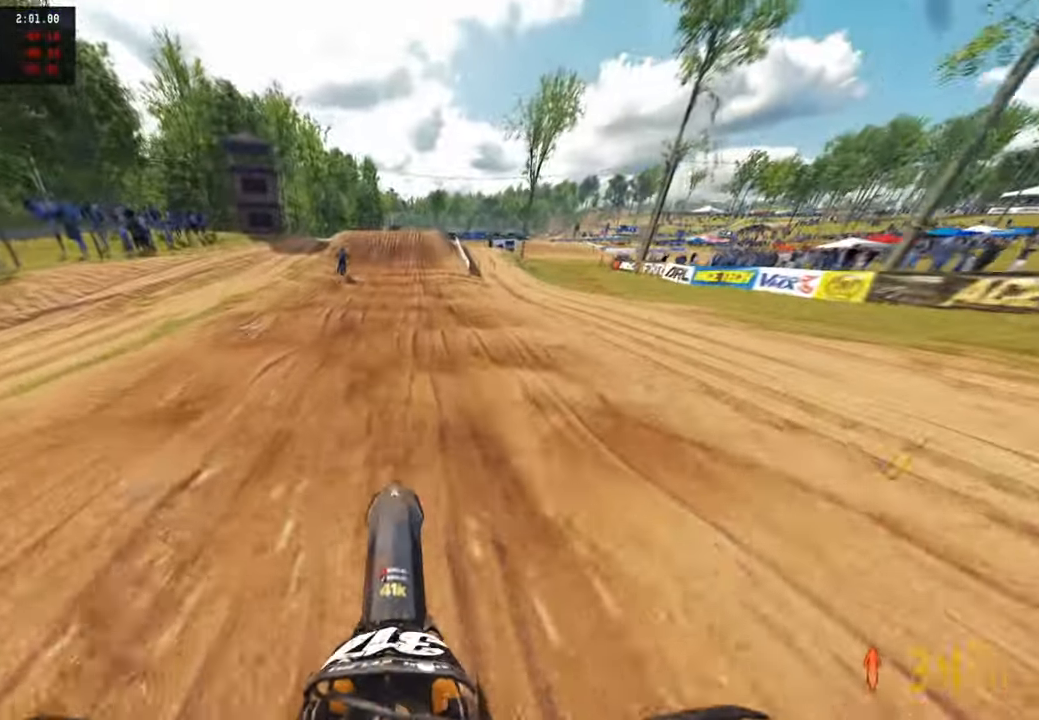
{"buttons": ["R2"], "left_stick": "center", "right_stick": "down-left", "events": [[400, "right_stick", "center"], [483, "right_stick", "down-left"]]}
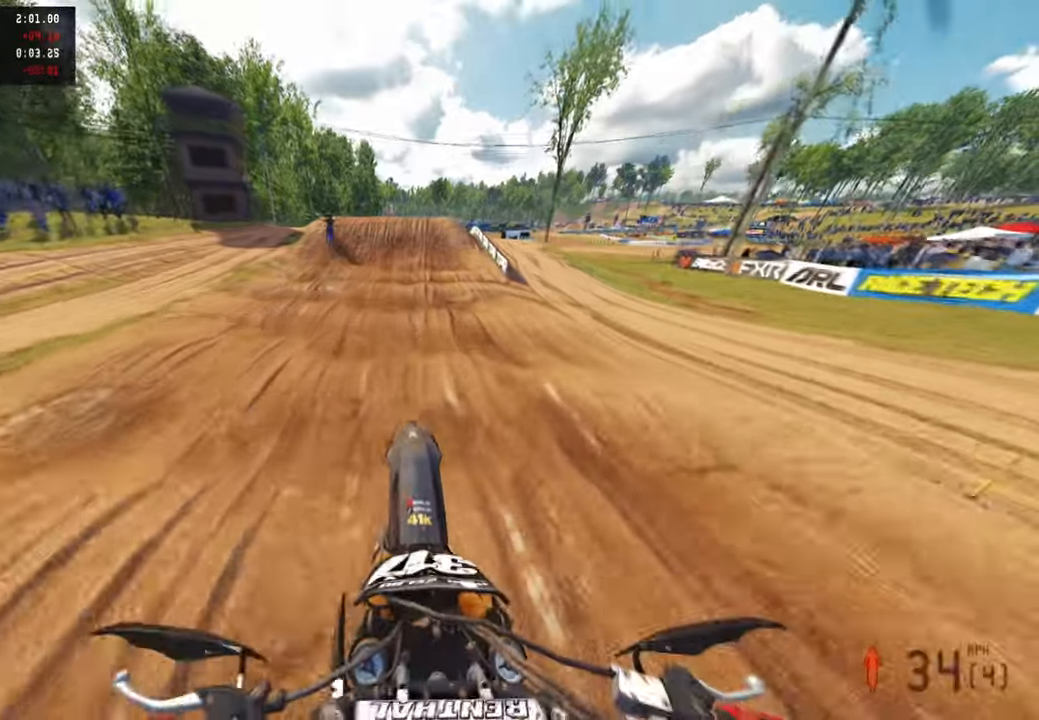
{"buttons": ["R2"], "left_stick": "center", "right_stick": "down-left", "events": []}
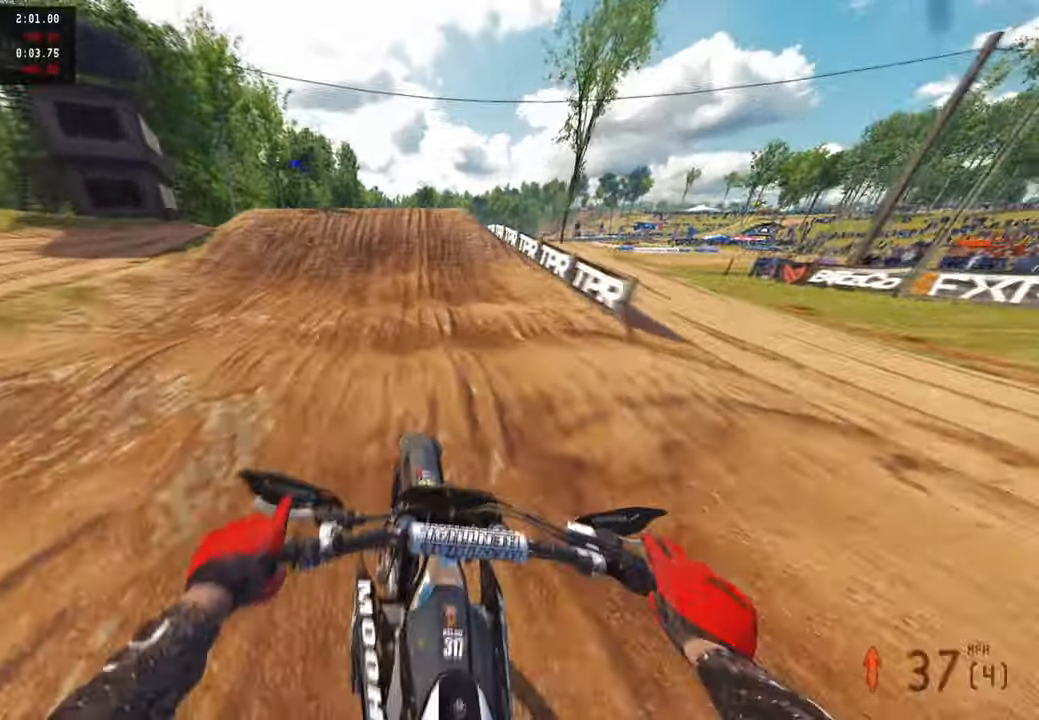
{"buttons": [], "left_stick": "left", "right_stick": "down-left", "events": [[200, "R2", "up"], [333, "L1", "down"], [450, "L1", "up"], [467, "left_stick", "left"]]}
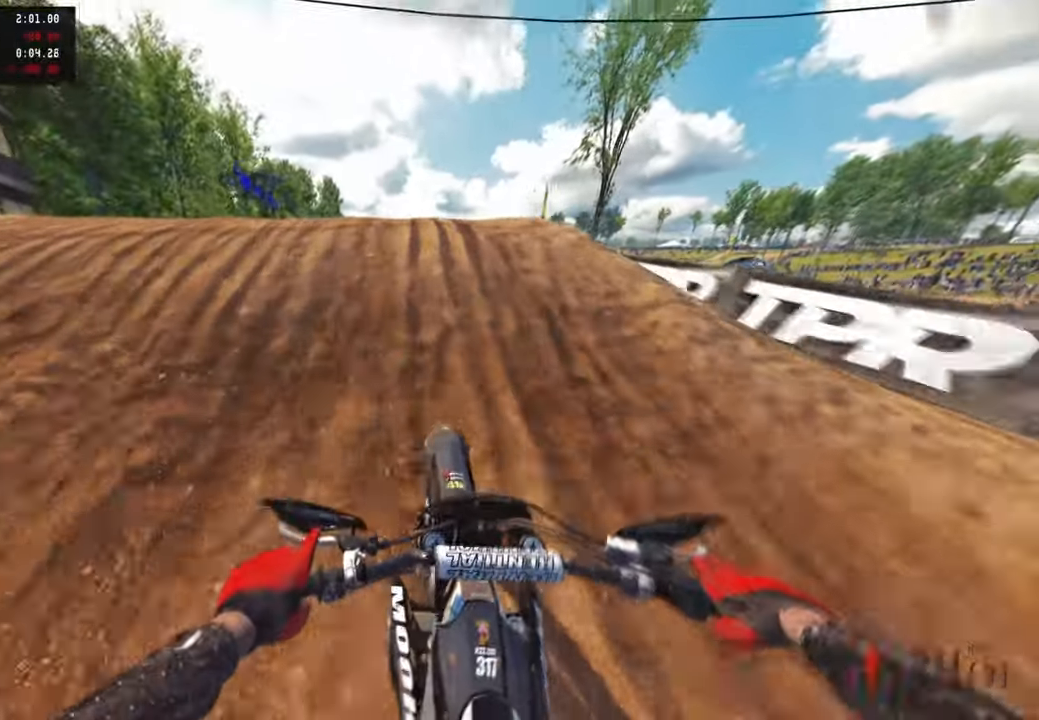
{"buttons": ["R2", "R3"], "left_stick": "up-right", "right_stick": "down-right", "events": [[33, "R3", "down"], [83, "right_stick", "down-right"], [133, "R3", "up"], [167, "right_stick", "right"], [267, "left_stick", "center"], [317, "left_stick", "right"], [400, "right_stick", "down-right"], [417, "left_stick", "up-right"], [433, "R2", "down"], [483, "R3", "down"]]}
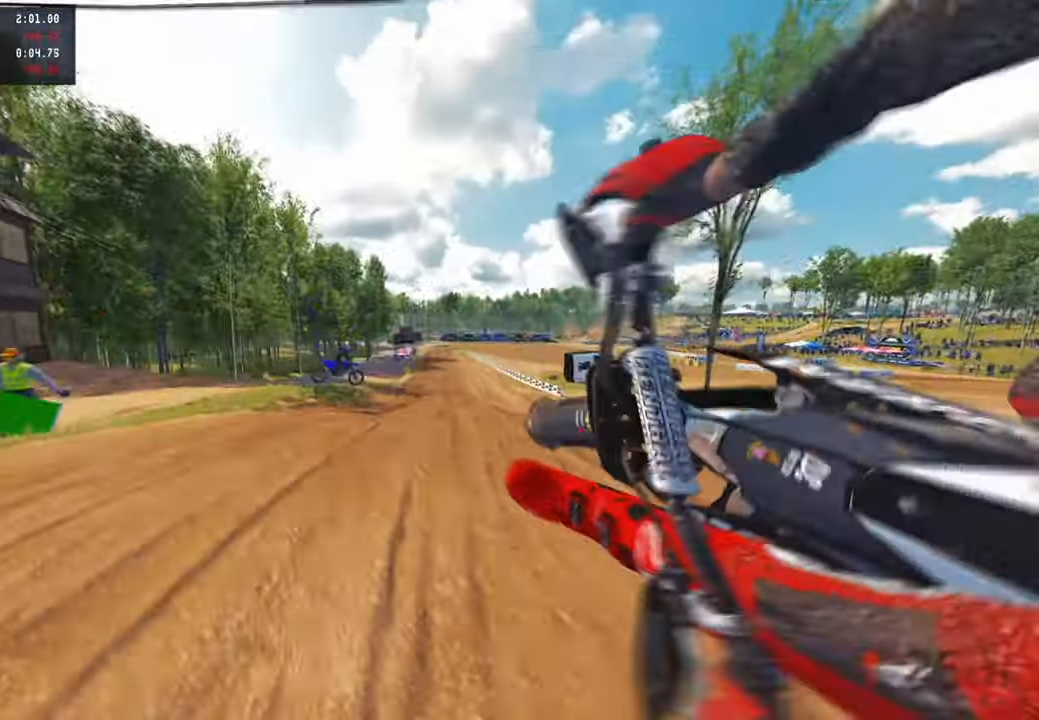
{"buttons": ["R2"], "left_stick": "up-right", "right_stick": "center", "events": [[83, "R3", "up"], [100, "right_stick", "down"], [483, "right_stick", "center"]]}
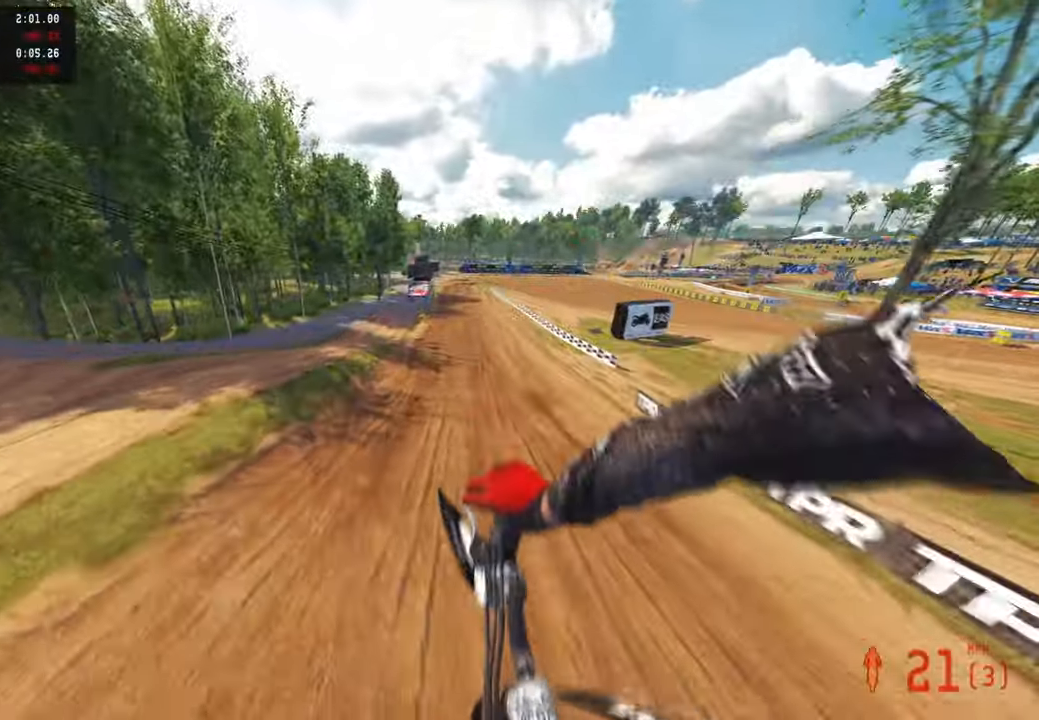
{"buttons": ["R2"], "left_stick": "up-right", "right_stick": "up", "events": [[33, "R1", "down"], [217, "R1", "up"], [233, "right_stick", "left"], [400, "right_stick", "up"]]}